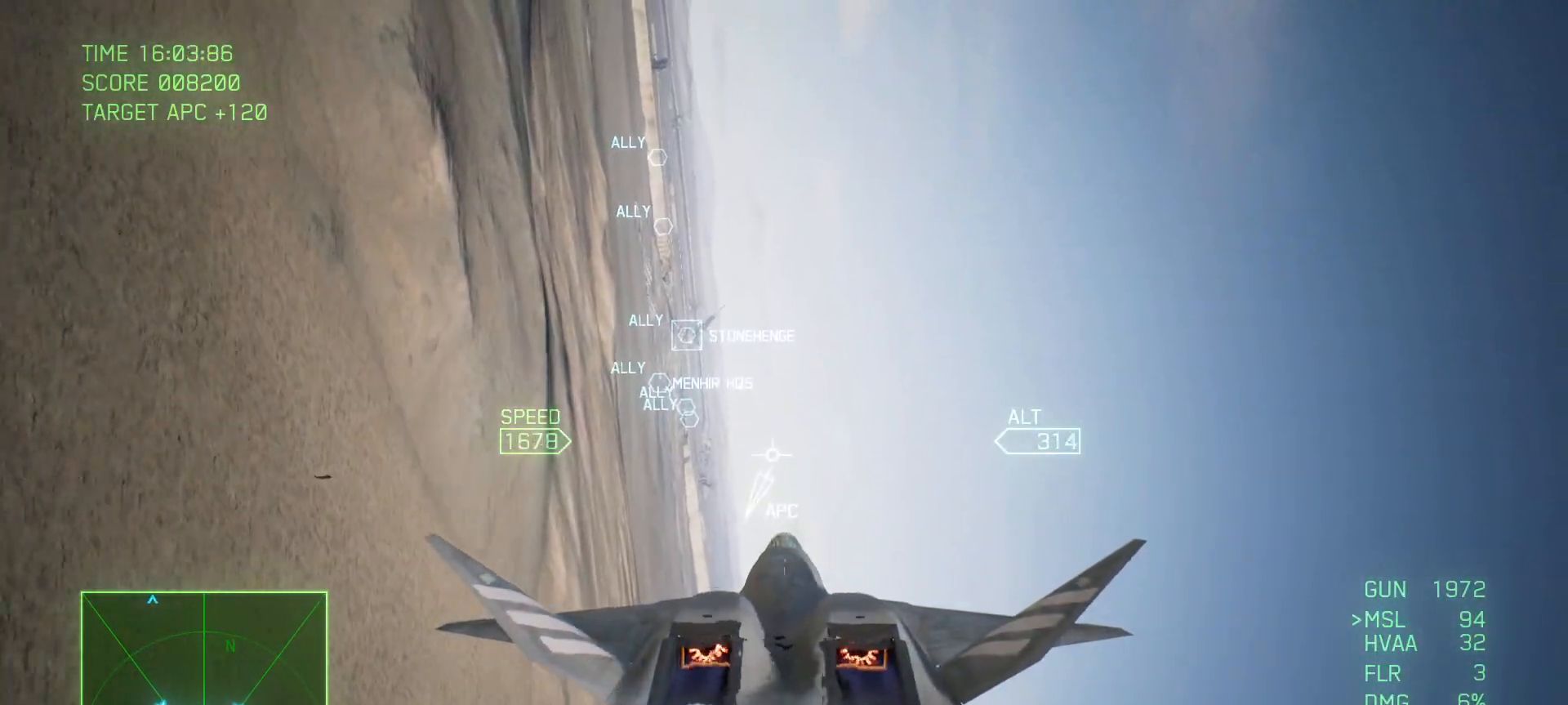
Gameplay with a controller (Xbox layout); each line is a JSON object with the inputs held at the frame after it. "events" lists button and stick changes between this image and that frame as [ms after this image, input, new state], when the widget could be followed in between. Not read: SELECT.
{"buttons": ["L2"], "left_stick": "down", "right_stick": "center", "events": [[67, "left_stick", "down"], [433, "L2", "down"], [467, "R2", "up"]]}
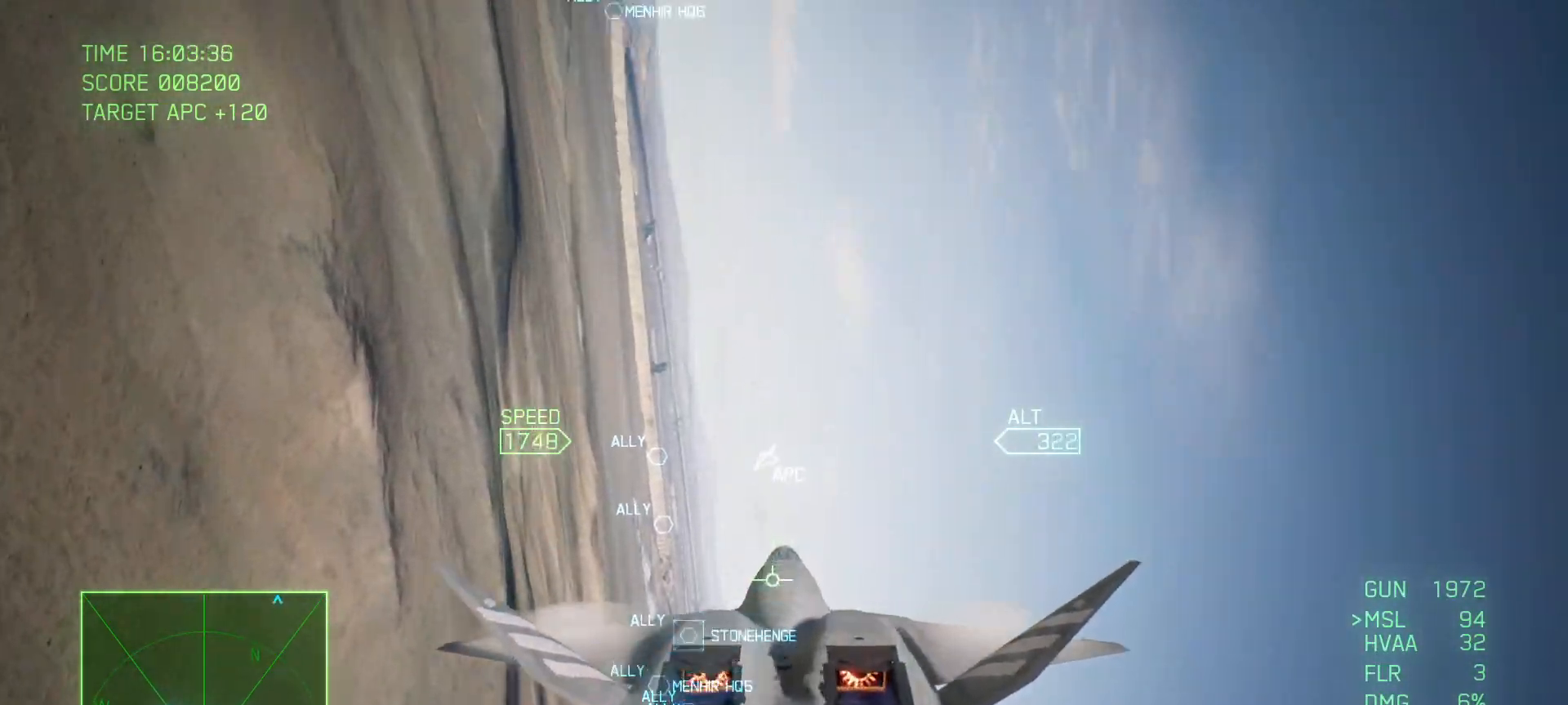
{"buttons": ["L2"], "left_stick": "down", "right_stick": "center", "events": []}
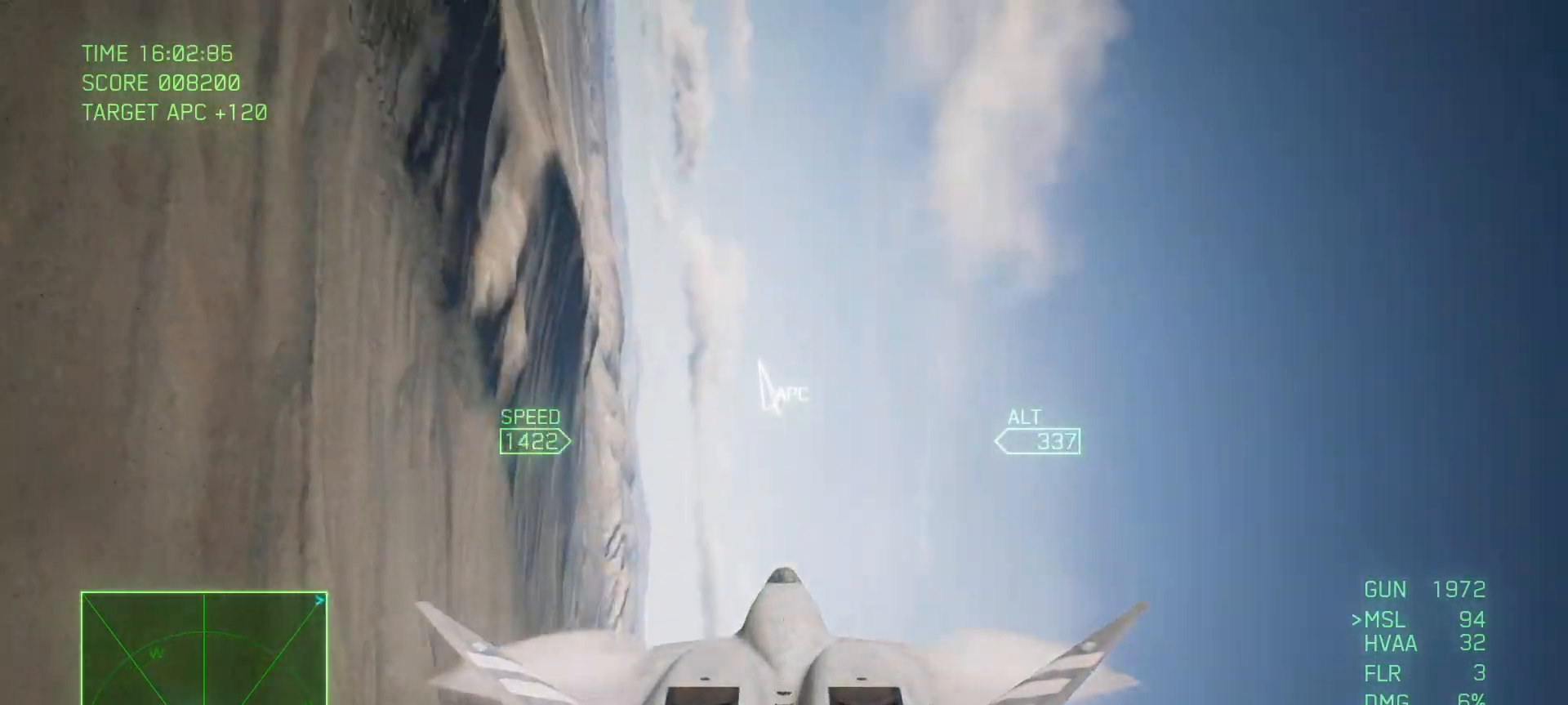
{"buttons": [], "left_stick": "down", "right_stick": "center", "events": [[50, "L2", "up"]]}
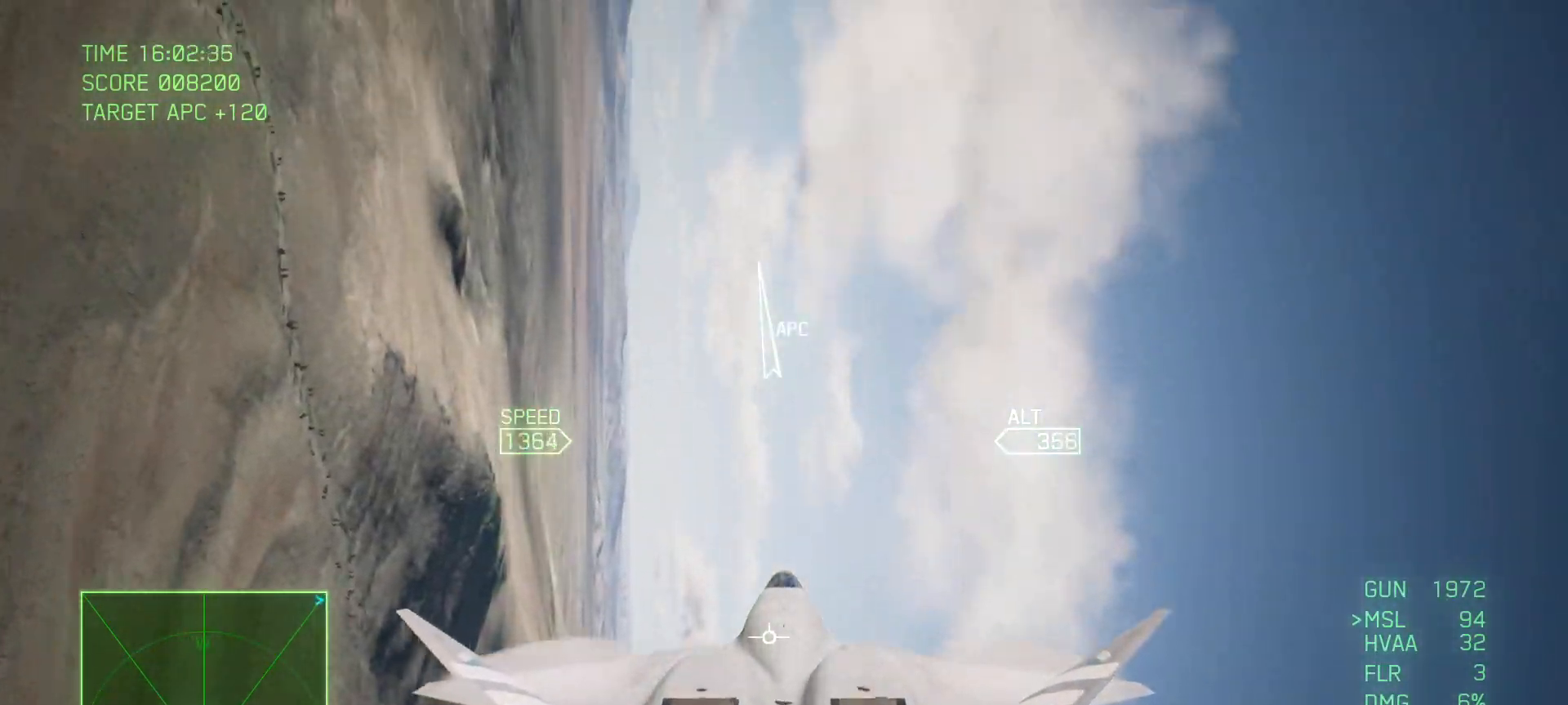
{"buttons": [], "left_stick": "down", "right_stick": "center", "events": []}
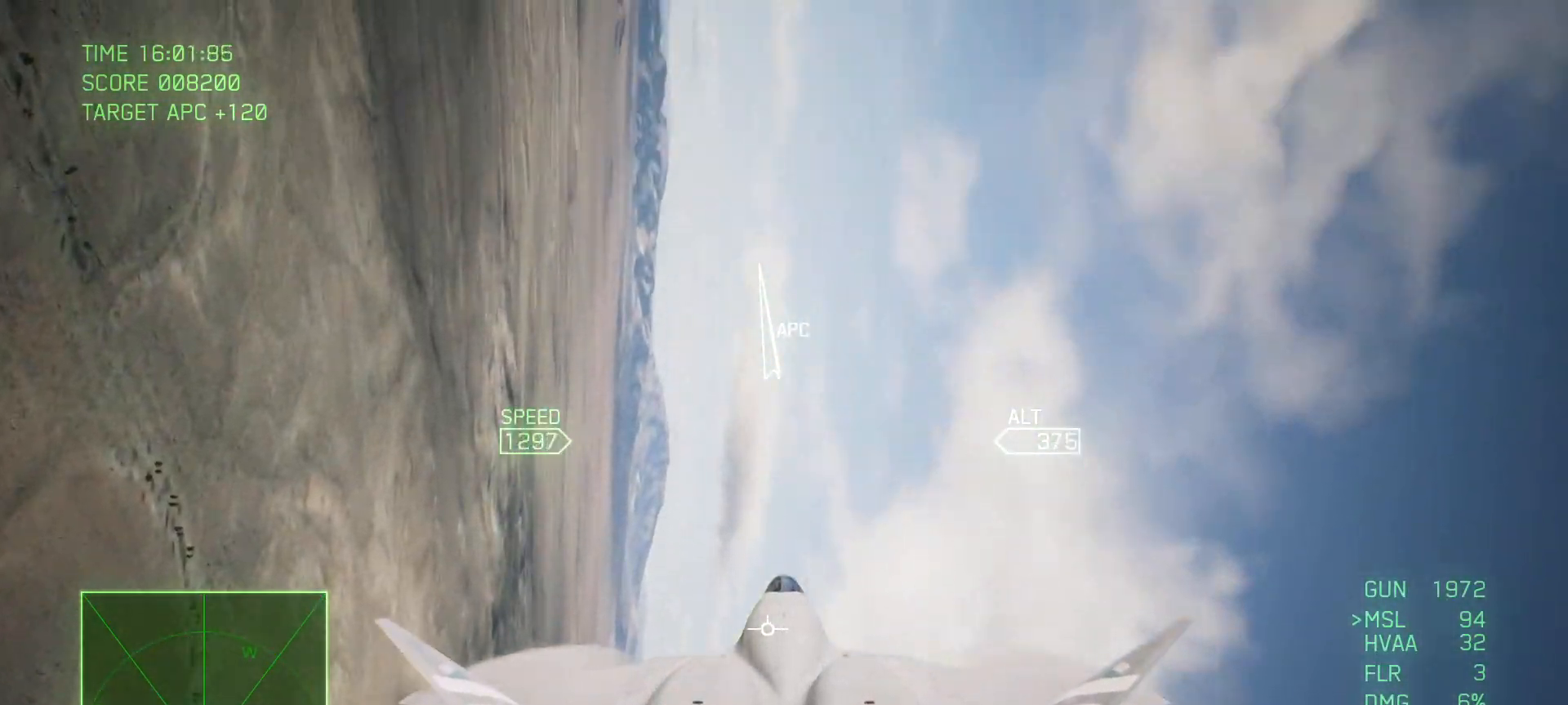
{"buttons": ["L2"], "left_stick": "down", "right_stick": "center", "events": [[133, "L2", "down"]]}
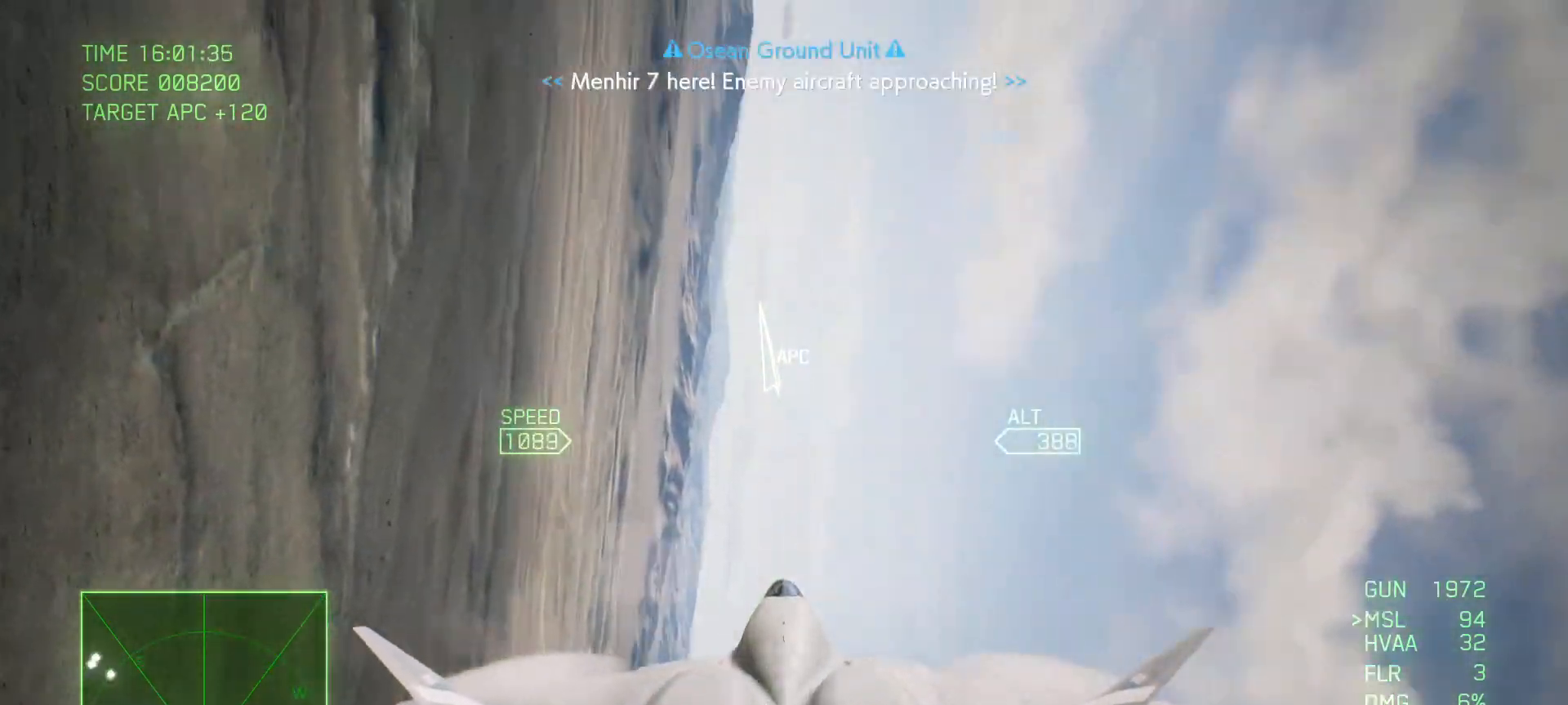
{"buttons": [], "left_stick": "down", "right_stick": "center", "events": [[183, "L2", "up"]]}
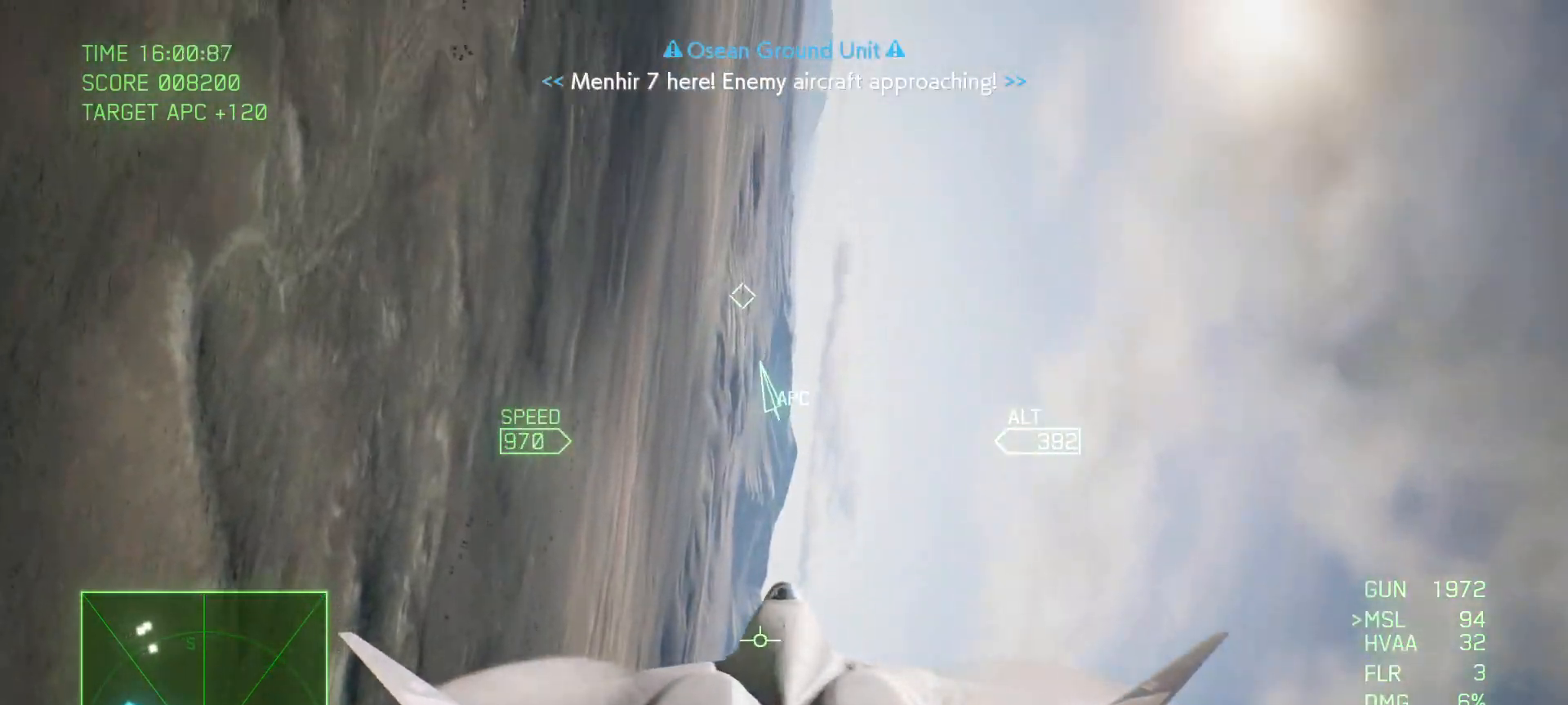
{"buttons": ["L1"], "left_stick": "up-right", "right_stick": "center", "events": [[167, "left_stick", "down-right"], [300, "left_stick", "right"], [400, "L1", "down"], [483, "left_stick", "up-right"]]}
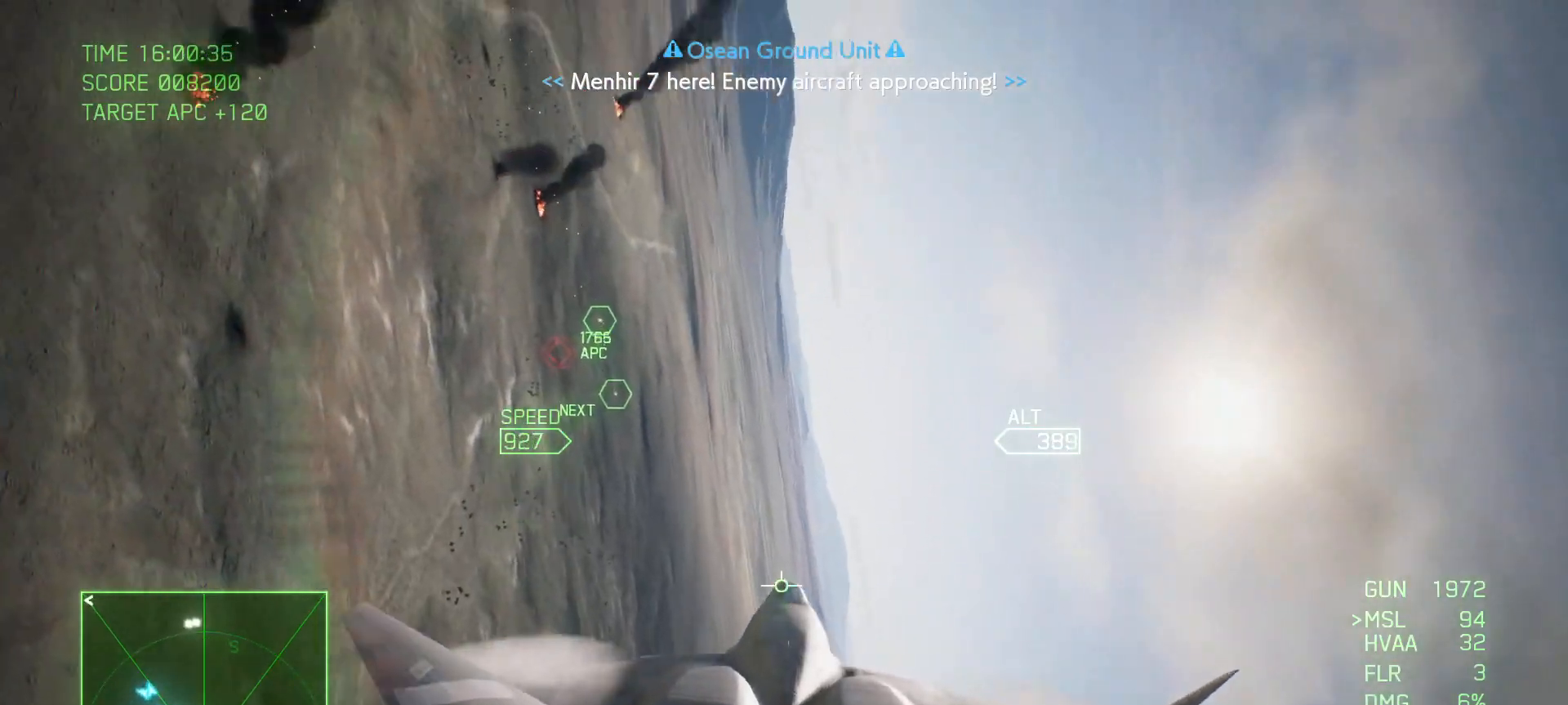
{"buttons": ["L1"], "left_stick": "up-right", "right_stick": "center", "events": [[117, "B", "down"], [200, "B", "up"]]}
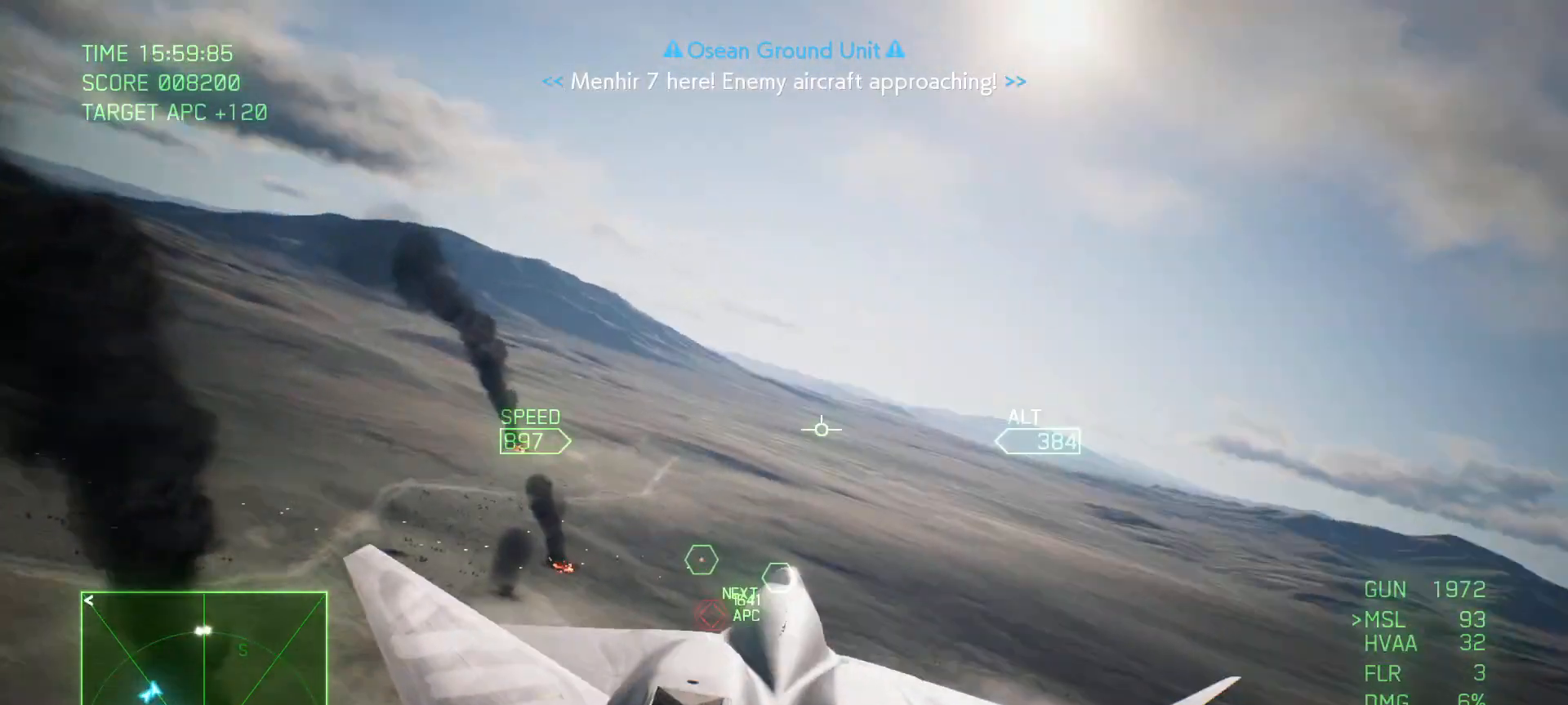
{"buttons": ["R1"], "left_stick": "left", "right_stick": "center", "events": [[33, "left_stick", "center"], [133, "L1", "up"], [167, "Y", "down"], [267, "Y", "up"], [367, "R1", "down"], [500, "left_stick", "left"]]}
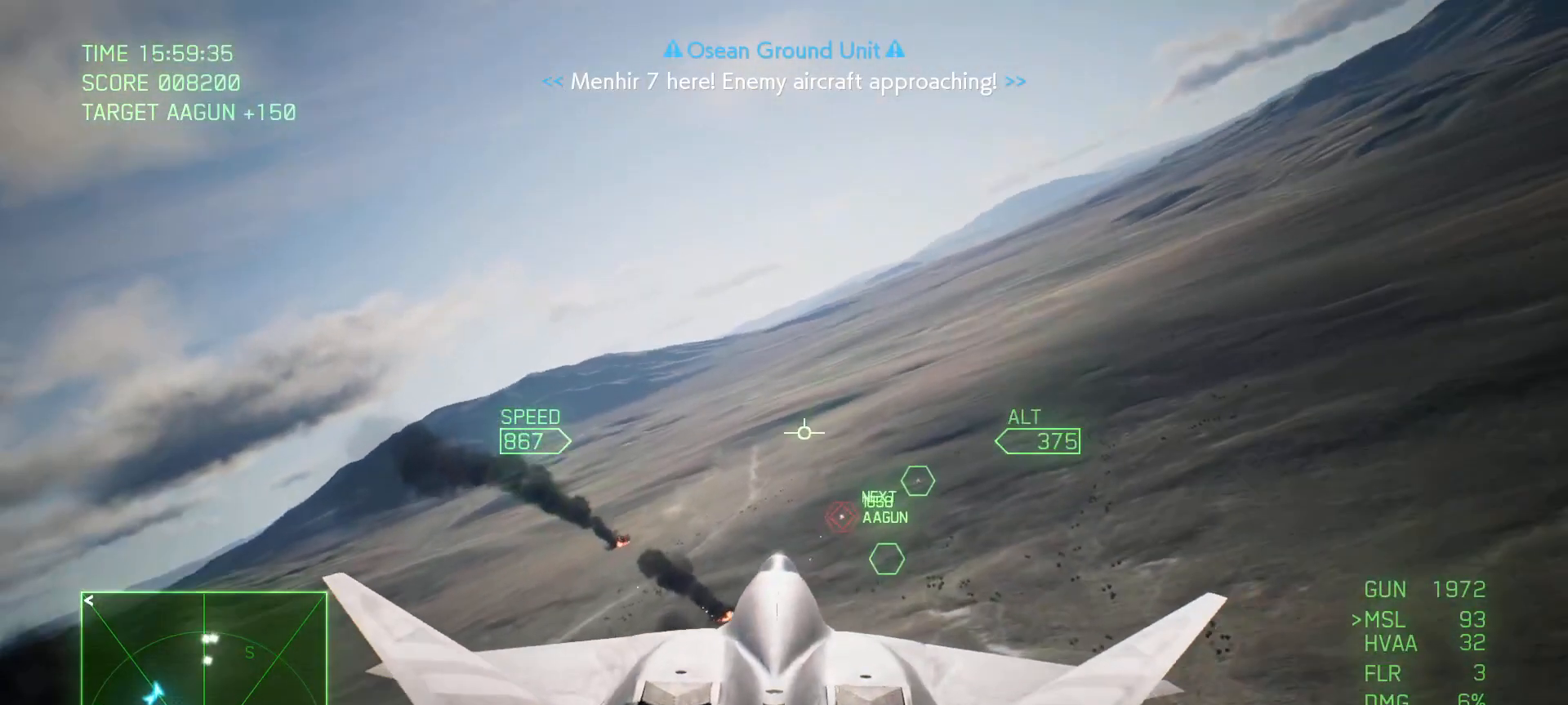
{"buttons": [], "left_stick": "center", "right_stick": "center", "events": [[100, "B", "down"], [217, "B", "up"], [233, "left_stick", "up-left"], [350, "R1", "up"], [433, "left_stick", "center"]]}
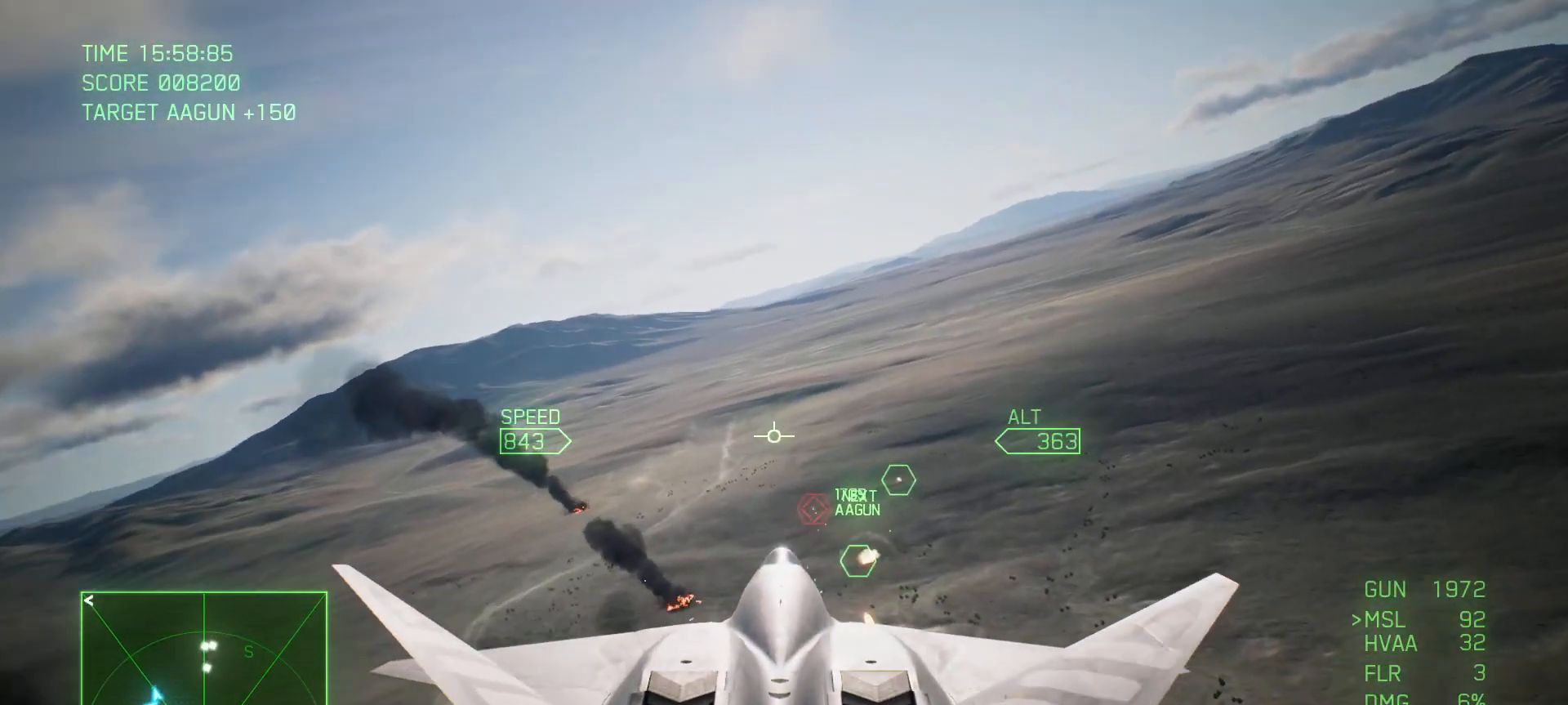
{"buttons": [], "left_stick": "center", "right_stick": "center"}
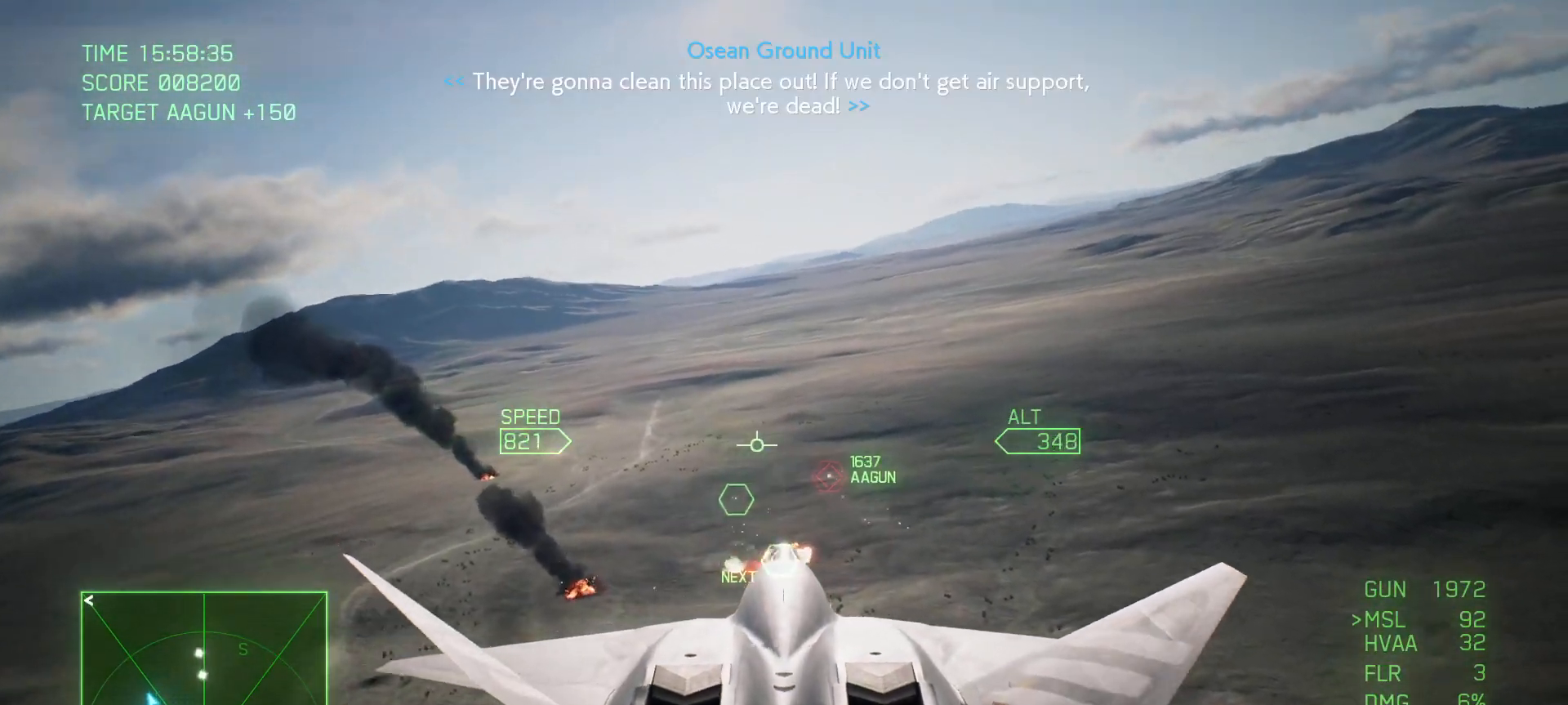
{"buttons": ["A"], "left_stick": "center", "right_stick": "center", "events": [[100, "A", "down"], [150, "L1", "down"], [383, "L1", "up"]]}
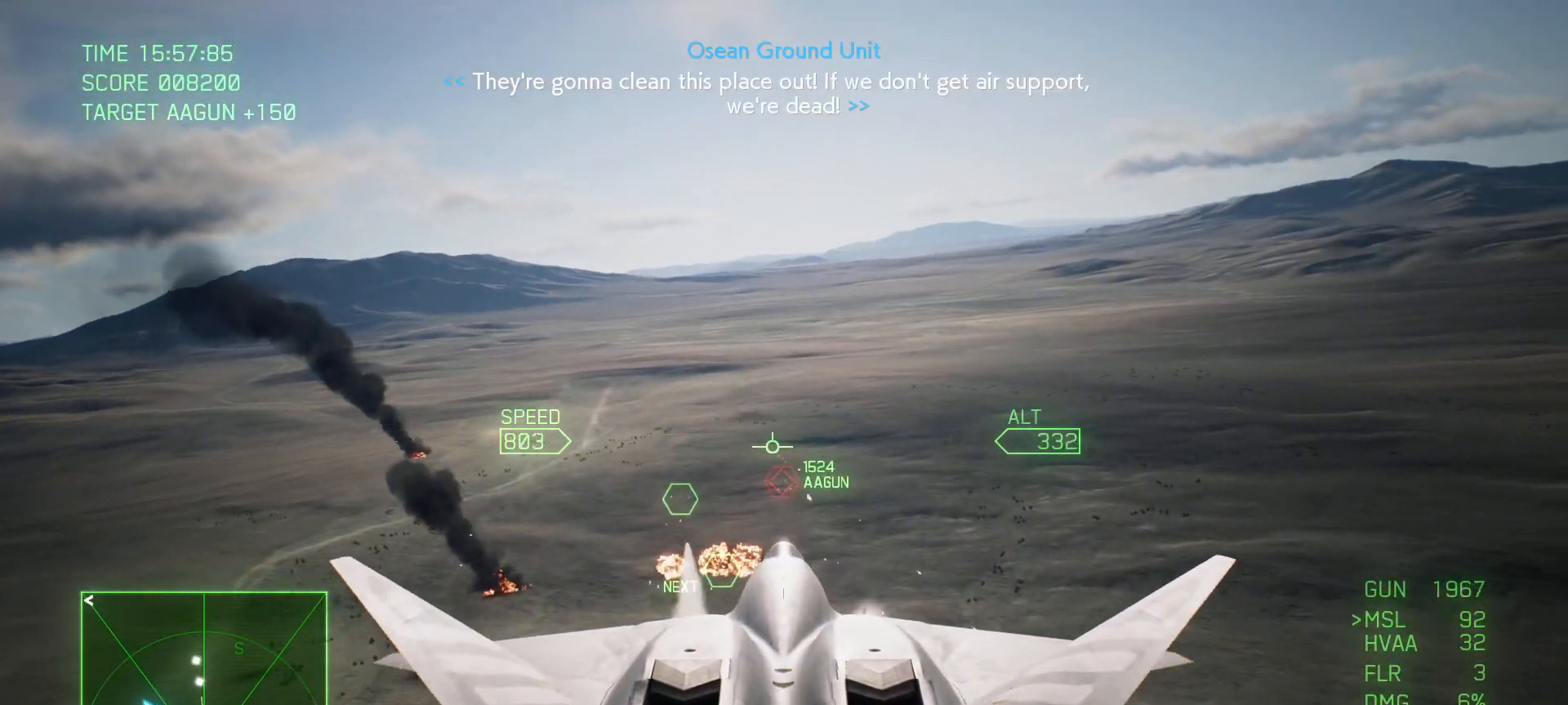
{"buttons": ["A", "L1"], "left_stick": "center", "right_stick": "center", "events": [[17, "left_stick", "up"], [200, "left_stick", "center"], [317, "left_stick", "up"], [500, "L1", "down"], [500, "left_stick", "center"]]}
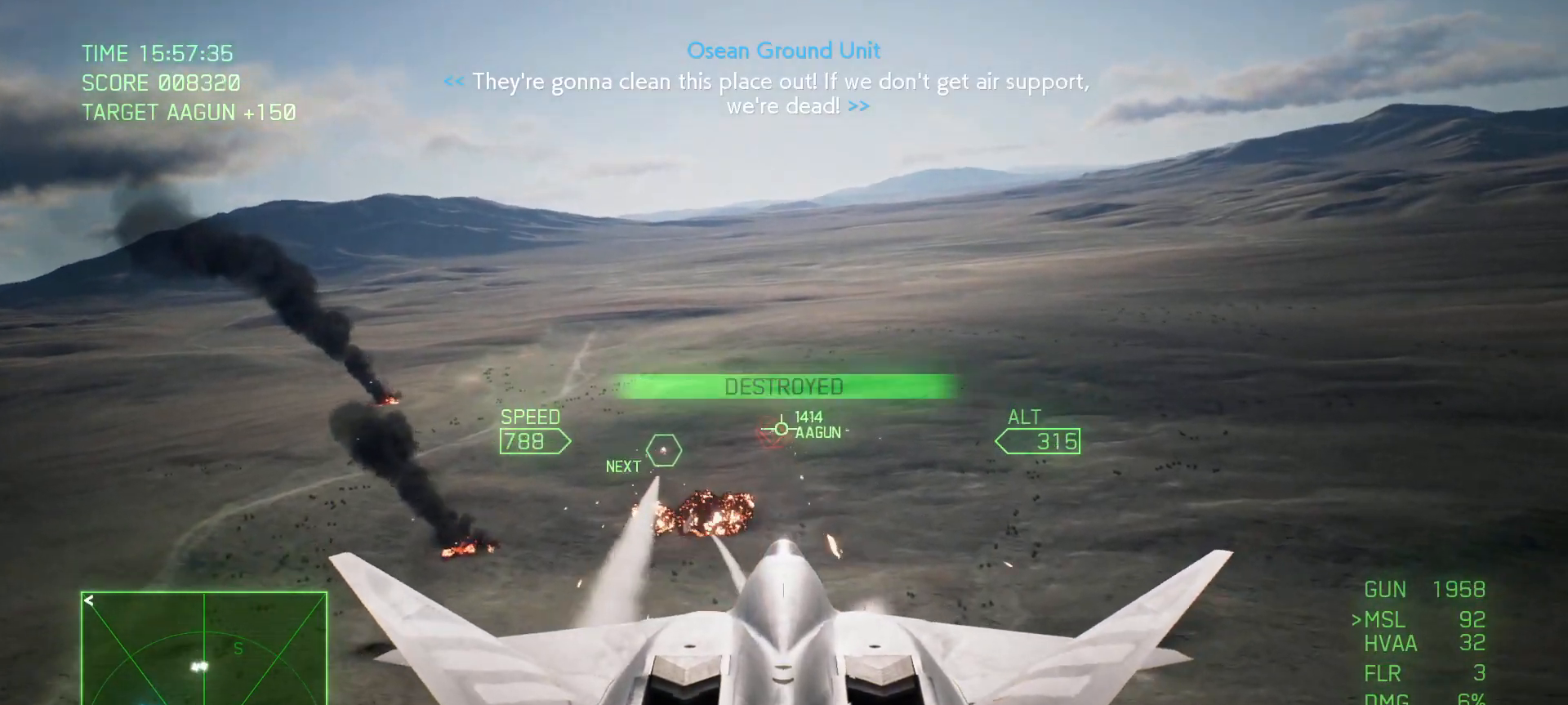
{"buttons": ["A", "R1"], "left_stick": "center", "right_stick": "center", "events": [[83, "left_stick", "down"], [133, "L1", "up"], [200, "left_stick", "center"], [350, "left_stick", "down"], [417, "R1", "down"], [467, "left_stick", "center"]]}
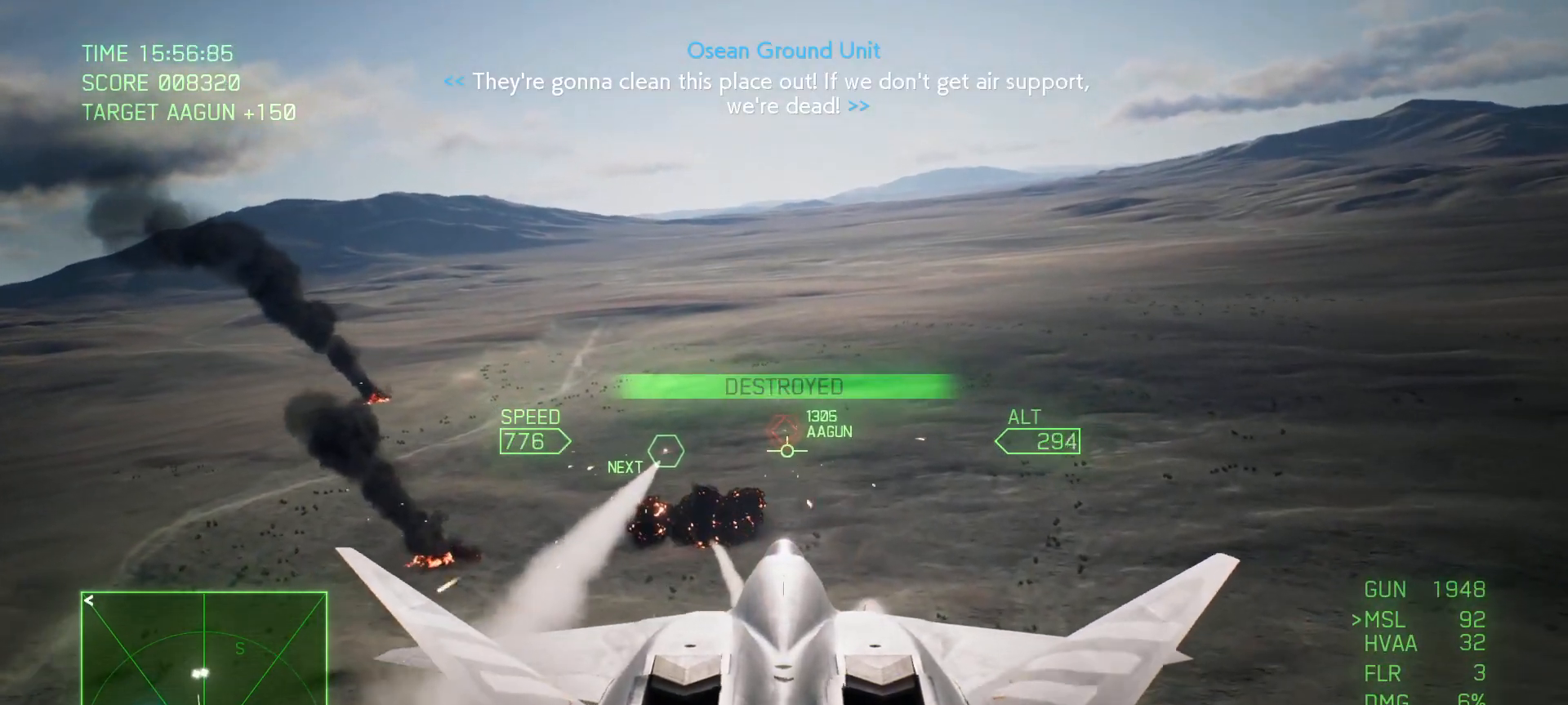
{"buttons": ["A", "L1"], "left_stick": "center", "right_stick": "center", "events": [[100, "R1", "up"], [350, "left_stick", "down-left"], [417, "L1", "down"], [467, "left_stick", "center"]]}
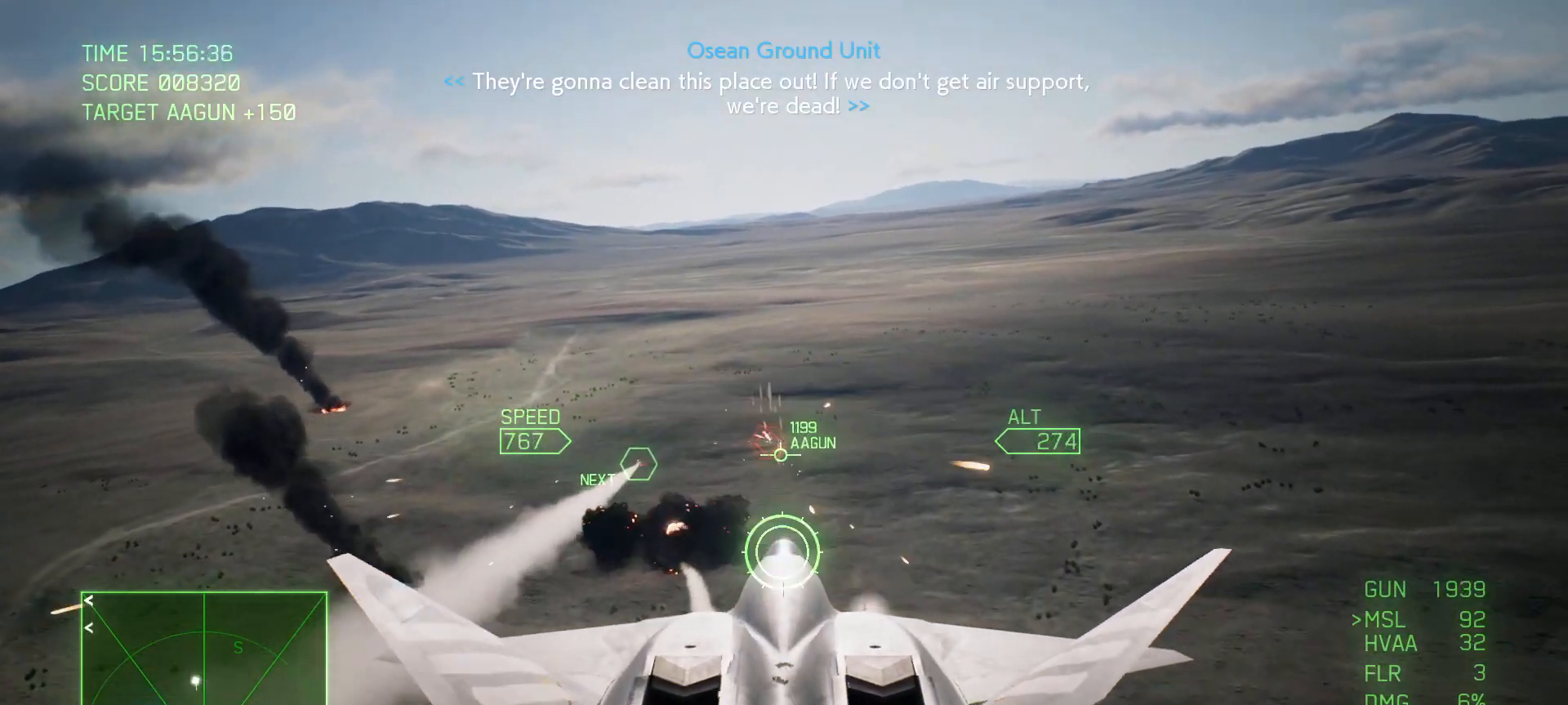
{"buttons": ["A", "L1"], "left_stick": "up", "right_stick": "center", "events": [[83, "L1", "up"], [350, "left_stick", "up"], [467, "L1", "down"]]}
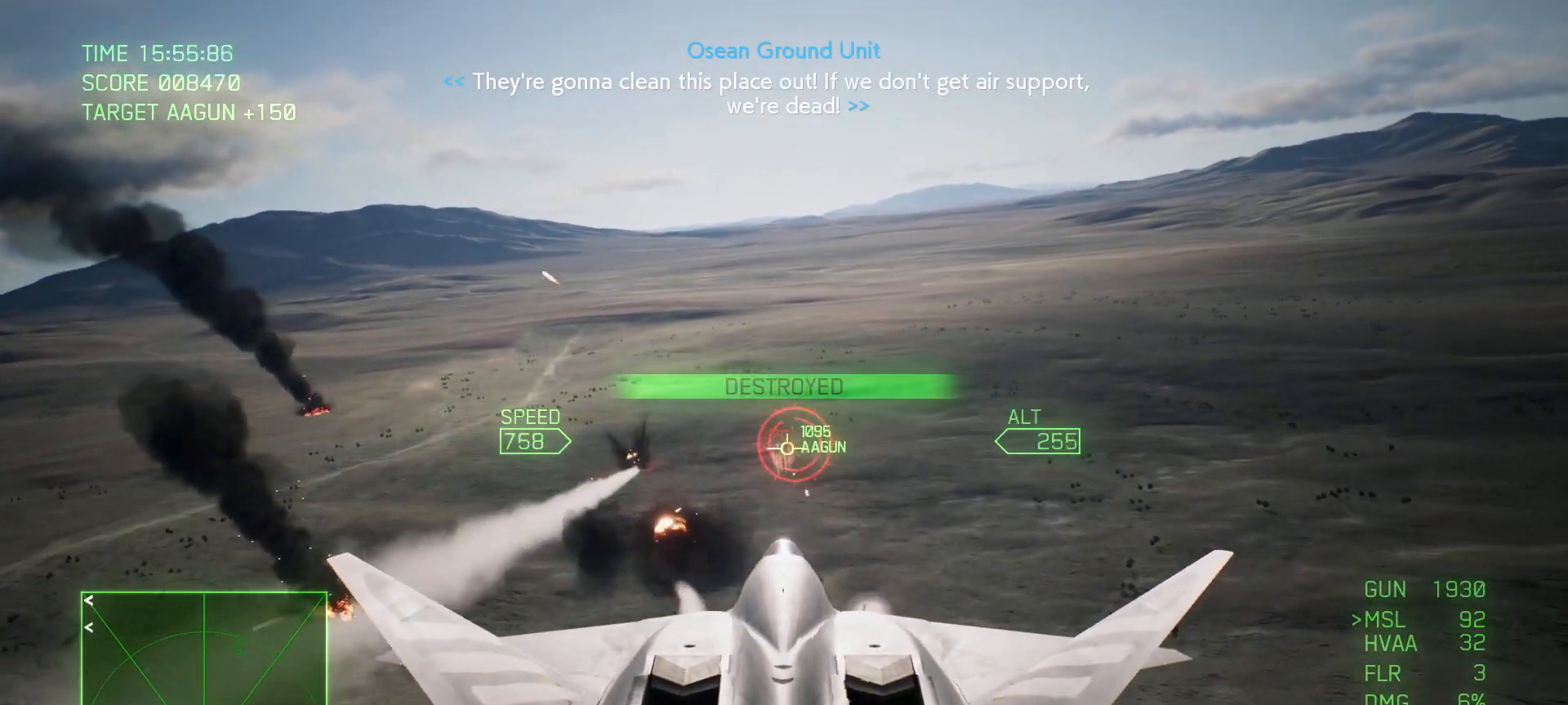
{"buttons": ["A"], "left_stick": "center", "right_stick": "center", "events": [[50, "left_stick", "center"], [83, "L1", "up"], [283, "L1", "down"], [450, "L1", "up"]]}
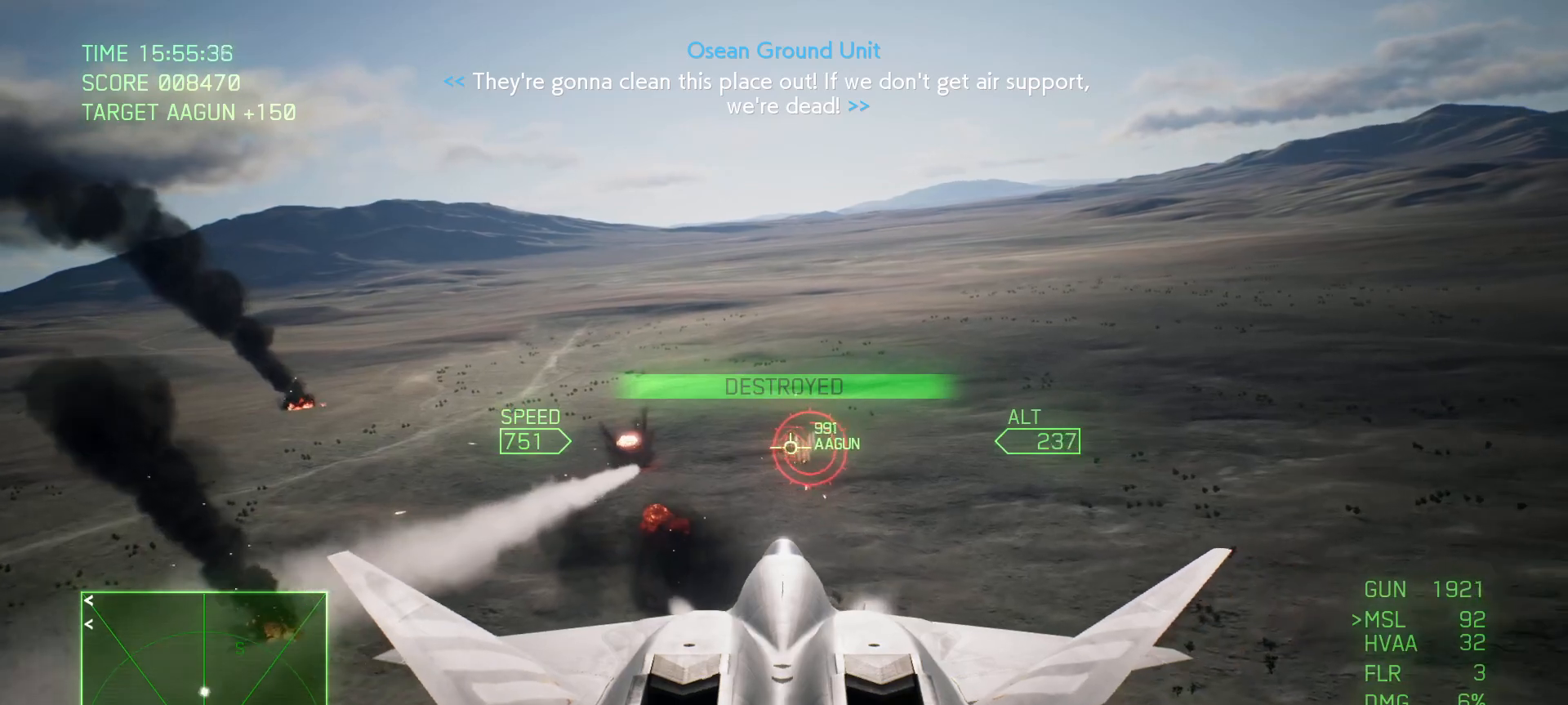
{"buttons": [], "left_stick": "down", "right_stick": "center", "events": [[133, "R1", "down"], [250, "R1", "up"], [367, "left_stick", "down"], [467, "A", "up"]]}
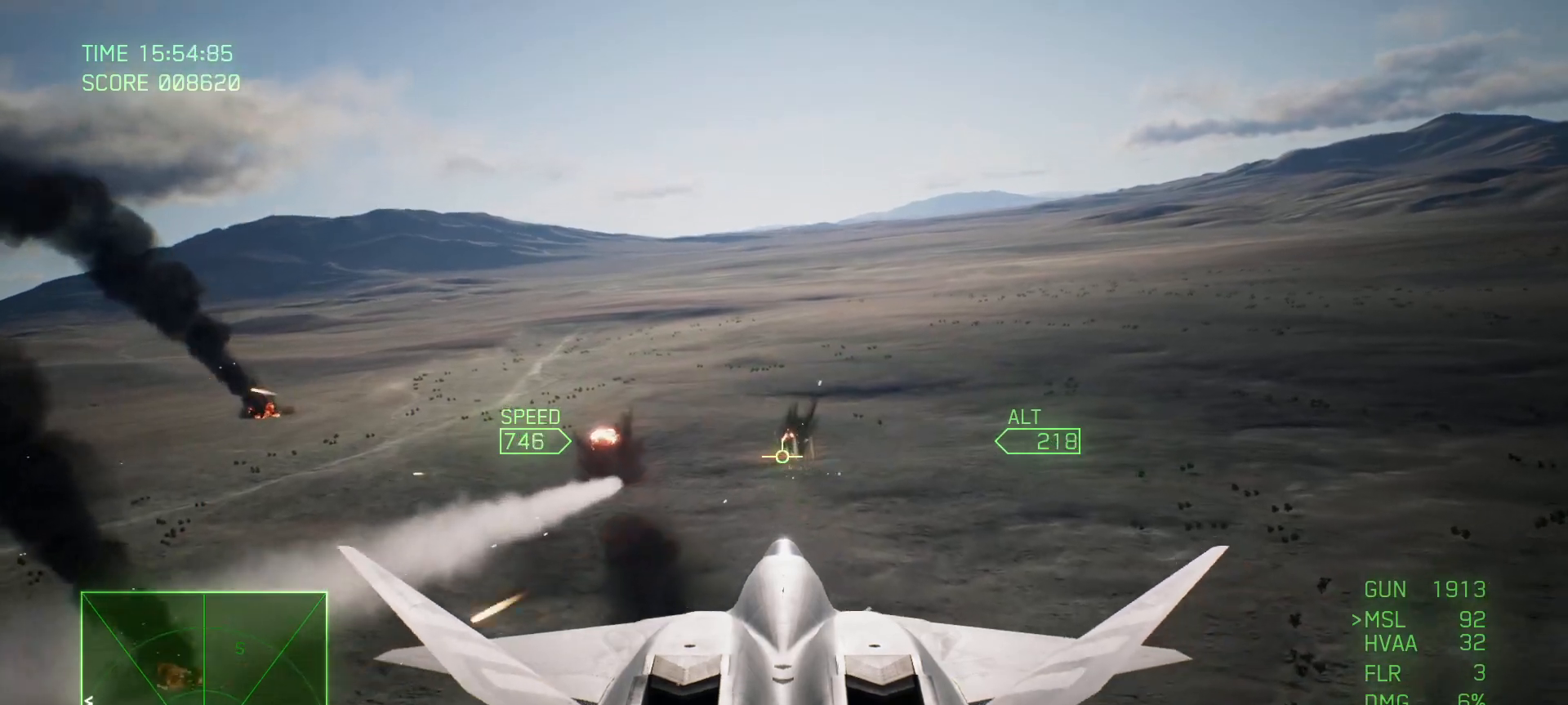
{"buttons": ["R2"], "left_stick": "center", "right_stick": "center", "events": [[100, "R2", "down"], [300, "left_stick", "center"]]}
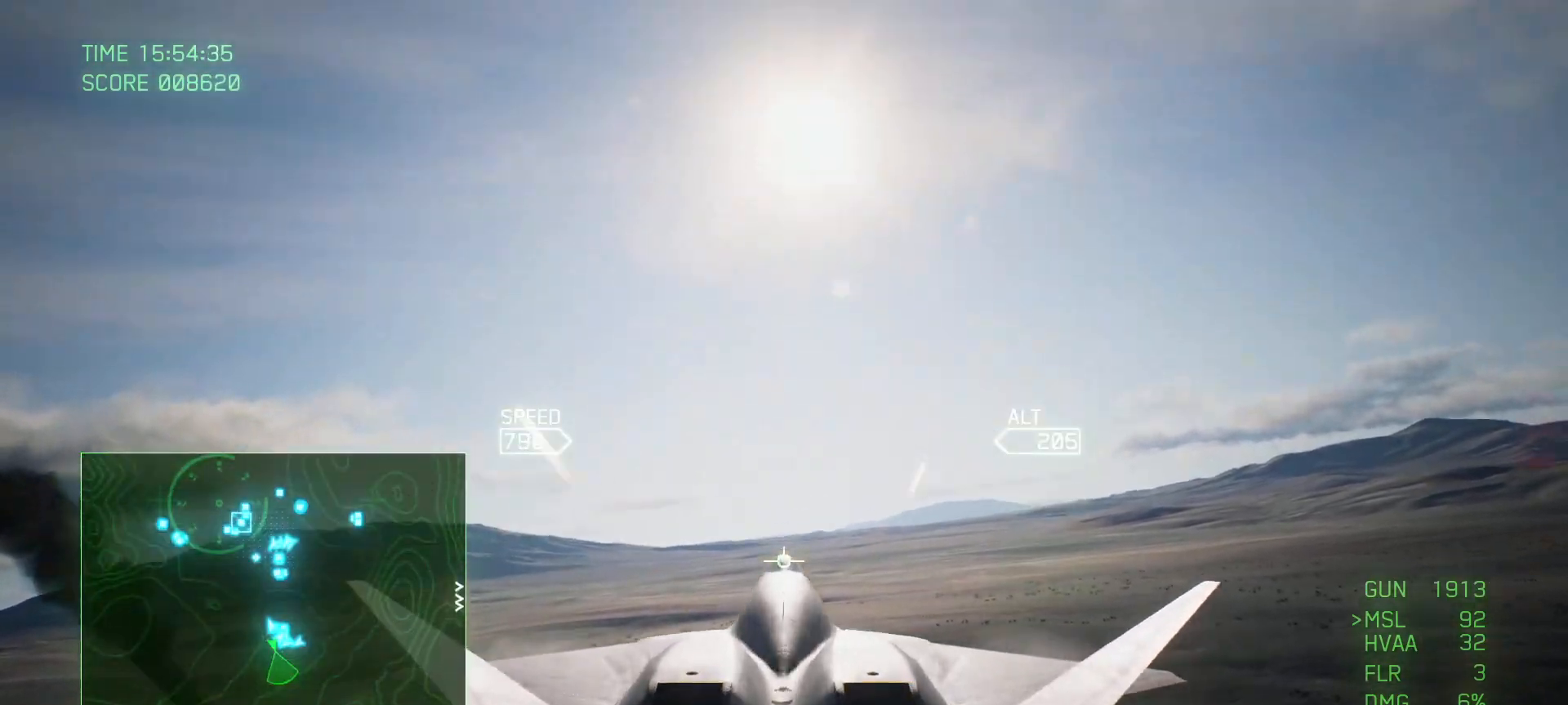
{"buttons": ["R2"], "left_stick": "left", "right_stick": "center", "events": [[500, "left_stick", "left"]]}
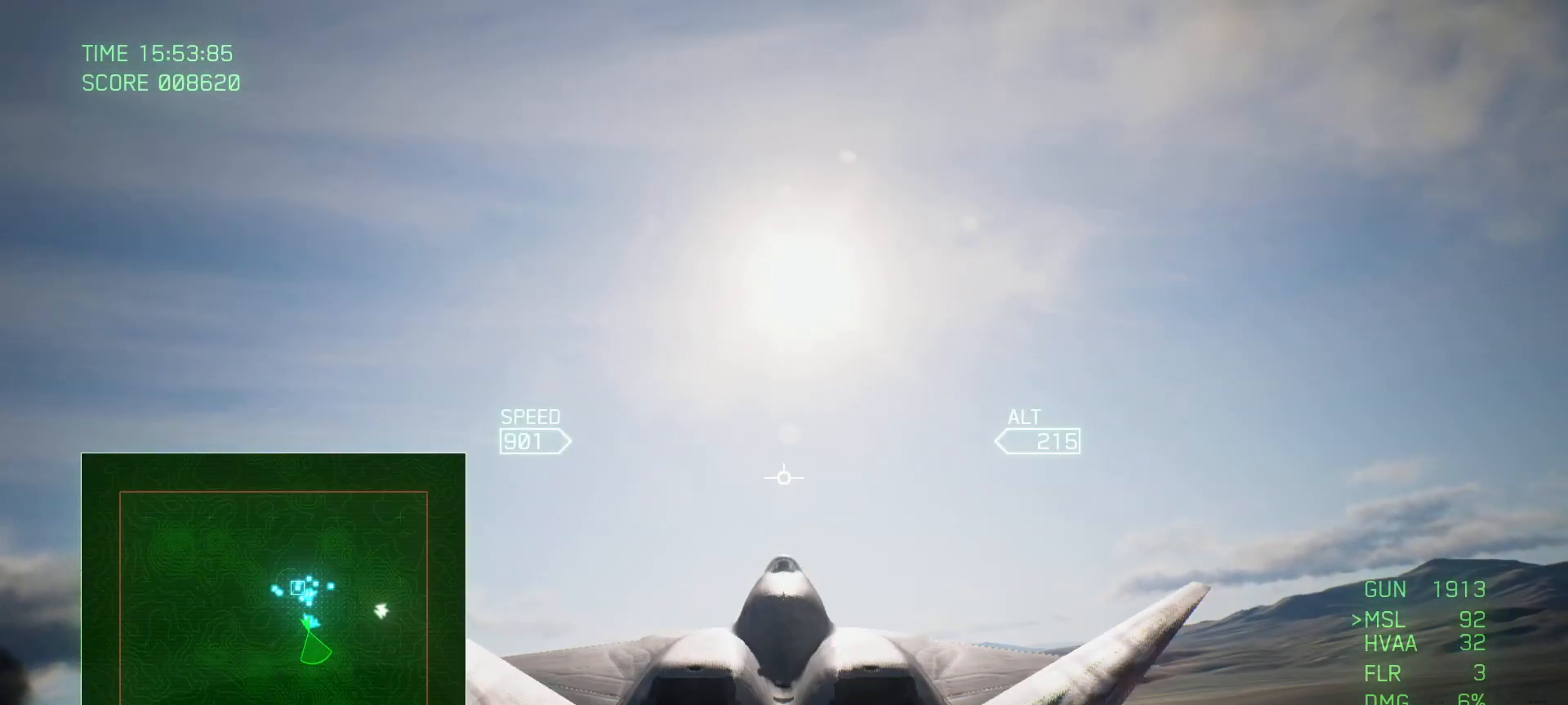
{"buttons": ["R2"], "left_stick": "down-left", "right_stick": "center", "events": [[83, "left_stick", "down-left"]]}
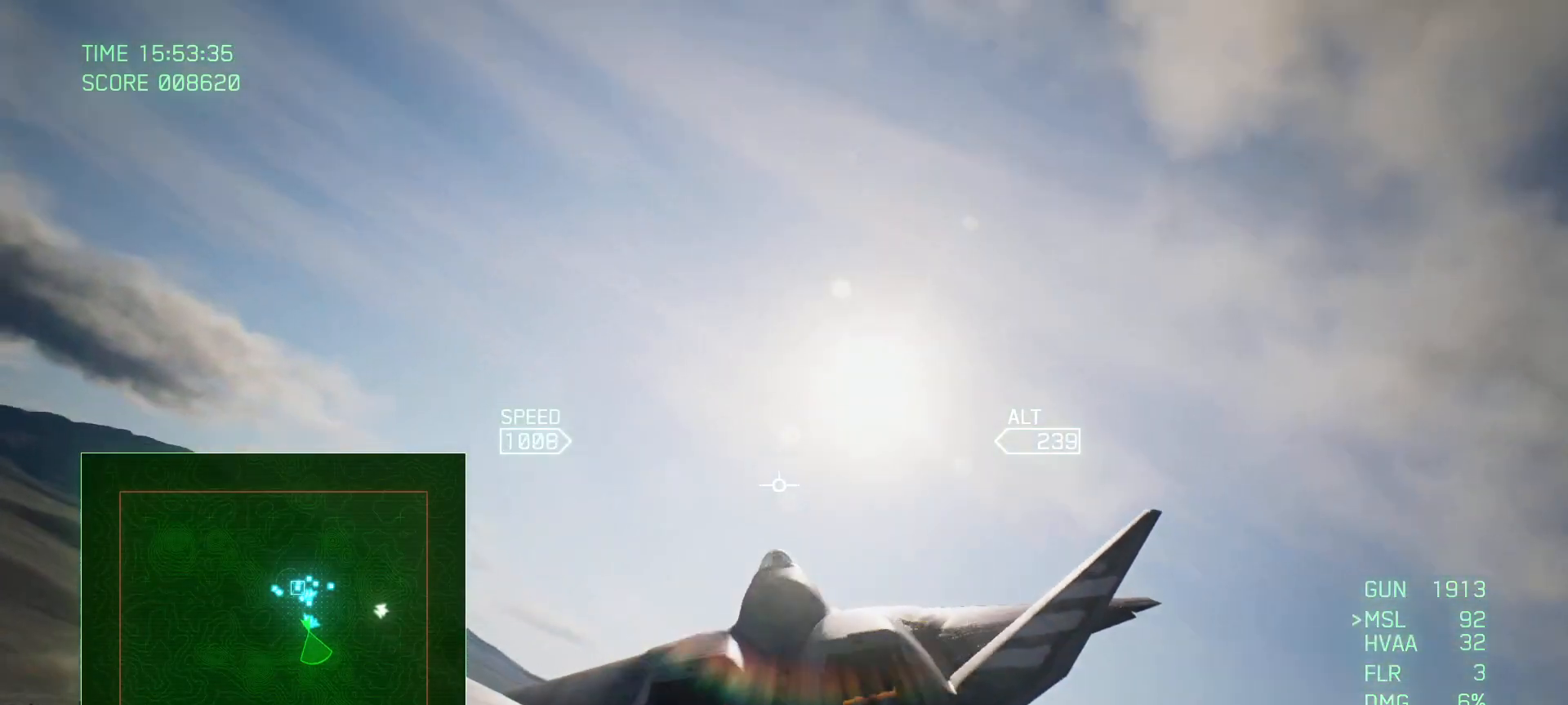
{"buttons": ["R2"], "left_stick": "down", "right_stick": "center", "events": [[133, "left_stick", "down"]]}
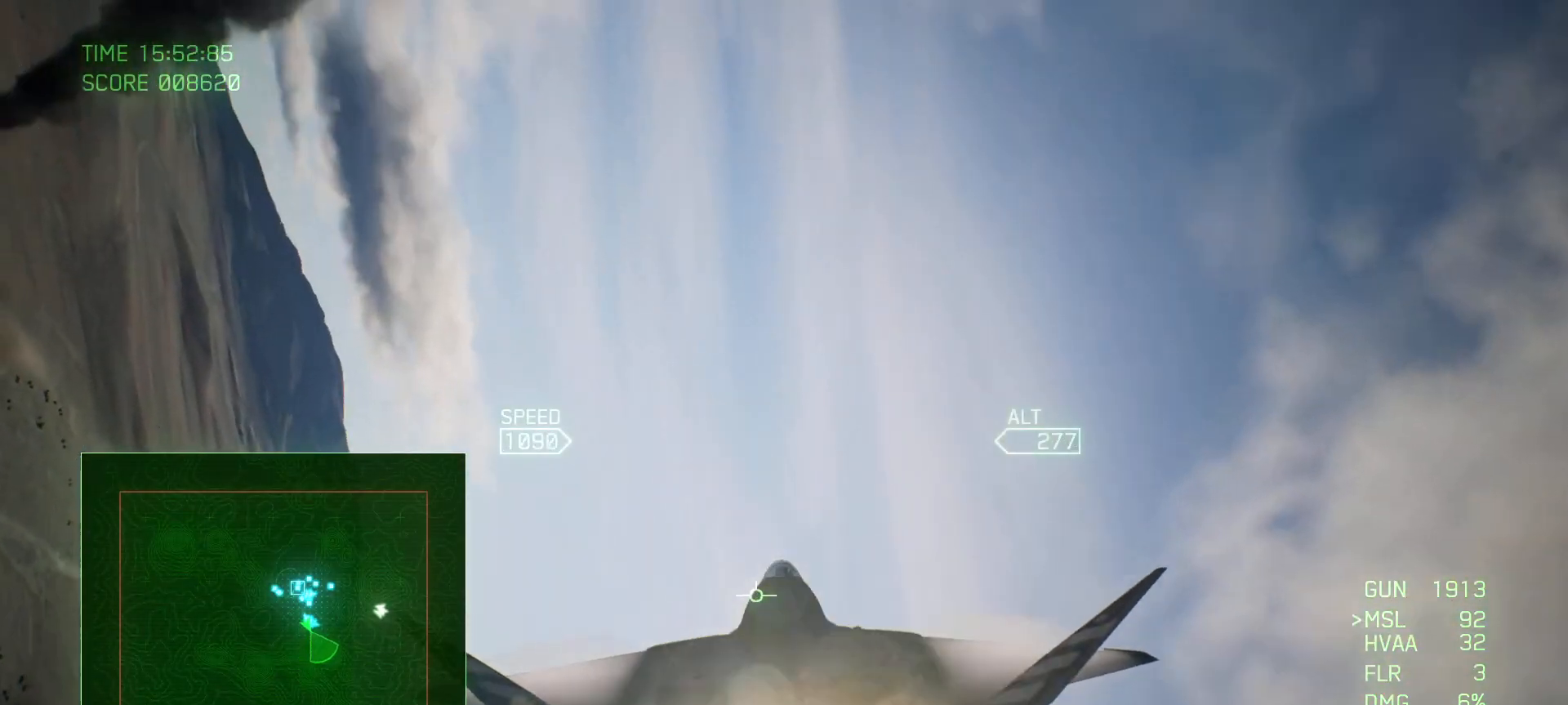
{"buttons": ["R2"], "left_stick": "down", "right_stick": "center", "events": []}
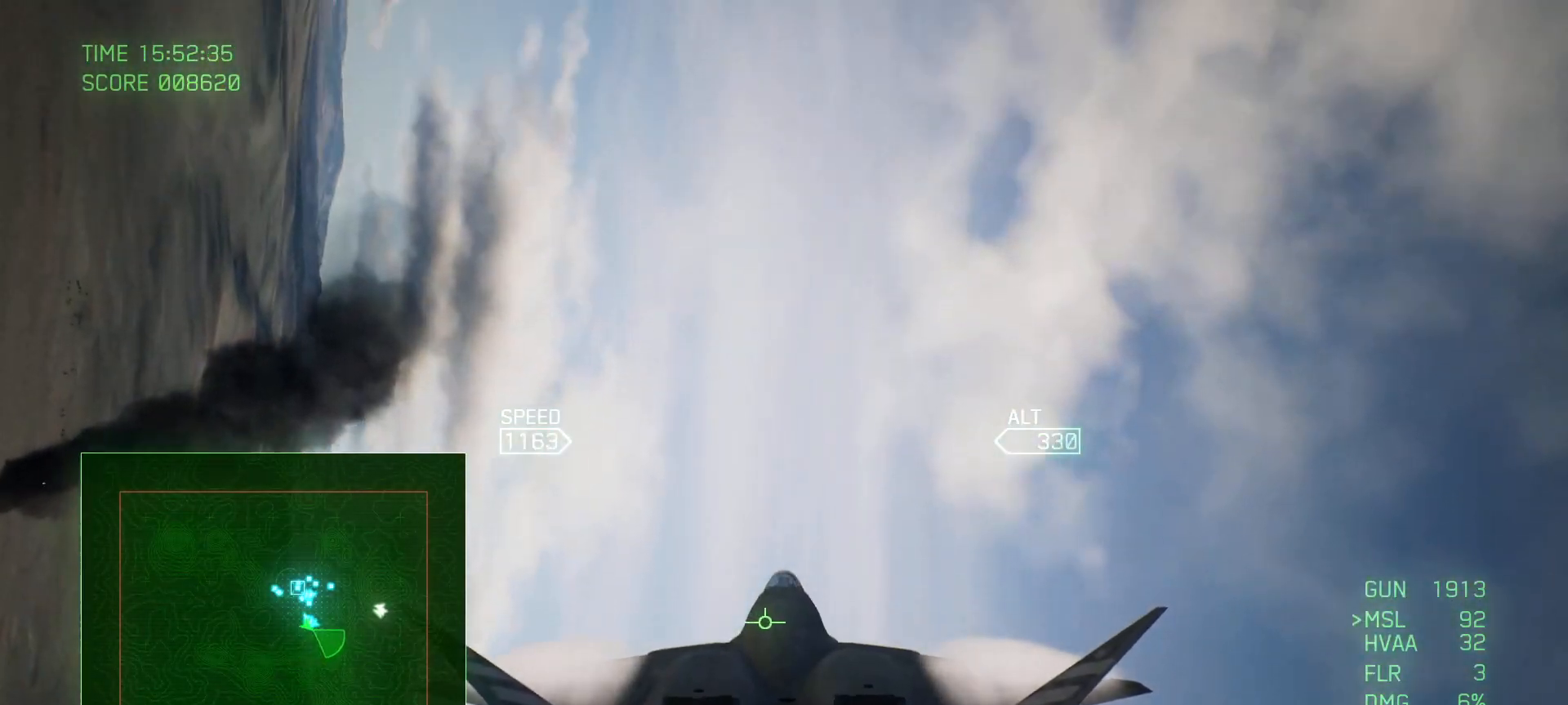
{"buttons": ["R2"], "left_stick": "down", "right_stick": "center", "events": []}
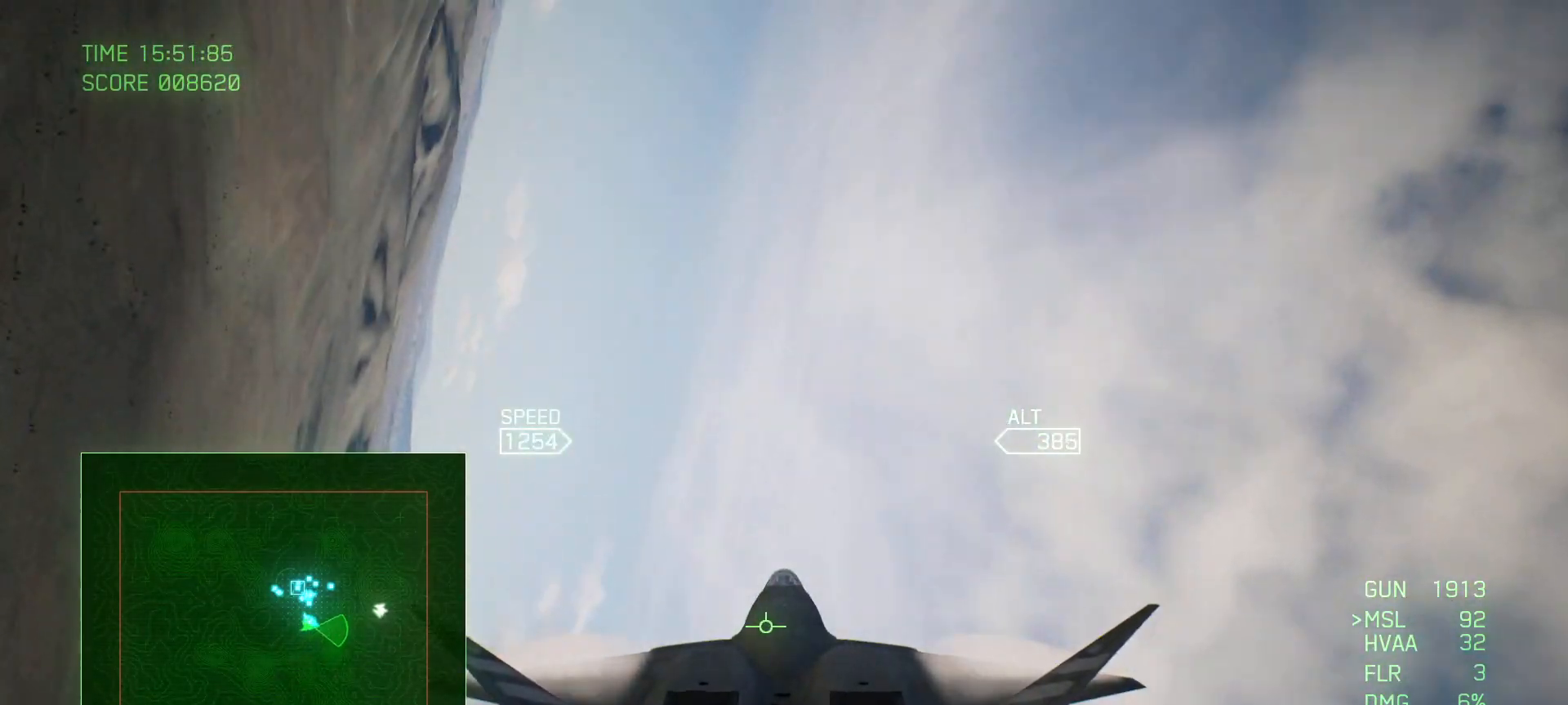
{"buttons": ["R2"], "left_stick": "right", "right_stick": "center", "events": [[83, "left_stick", "down-right"], [217, "left_stick", "center"], [433, "left_stick", "right"]]}
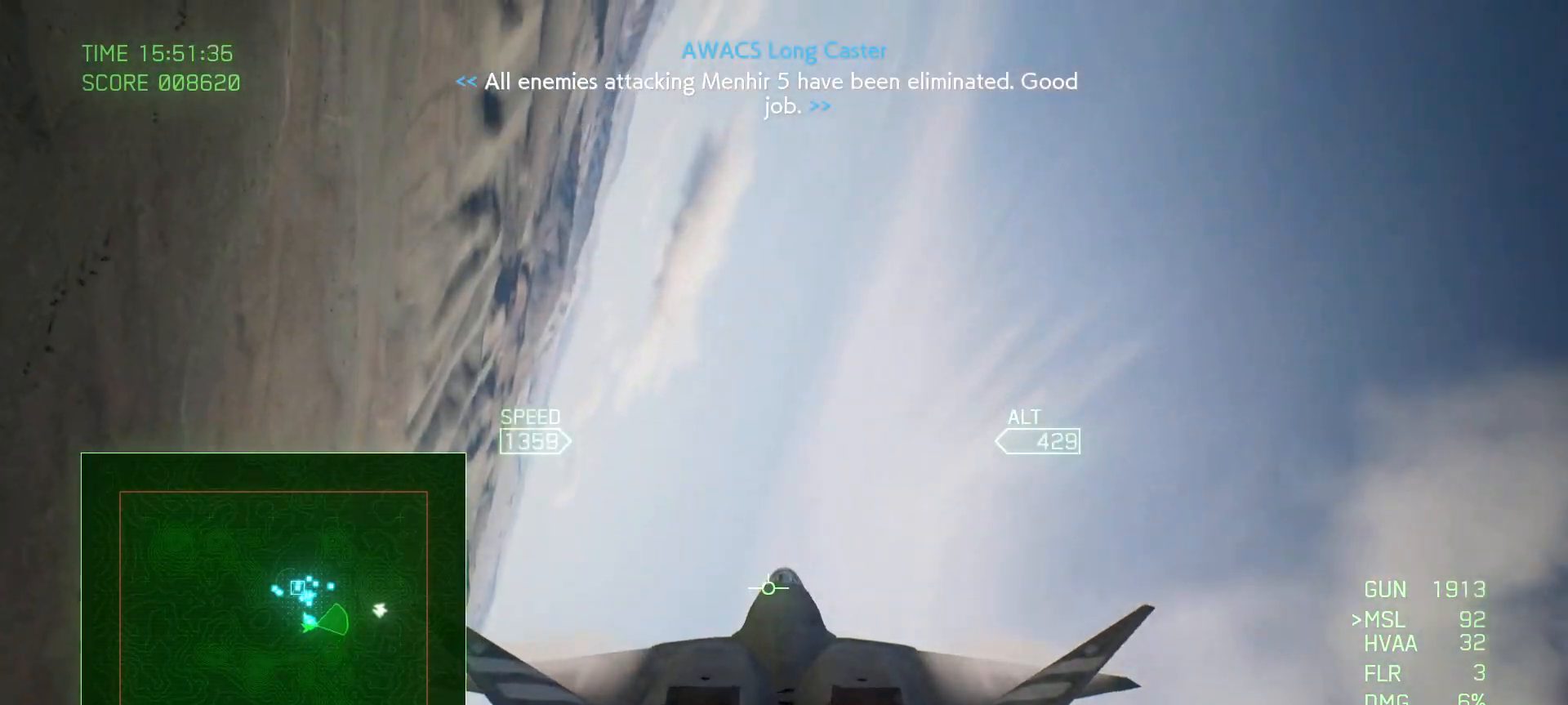
{"buttons": ["R2"], "left_stick": "up-right", "right_stick": "center", "events": [[33, "left_stick", "up-right"]]}
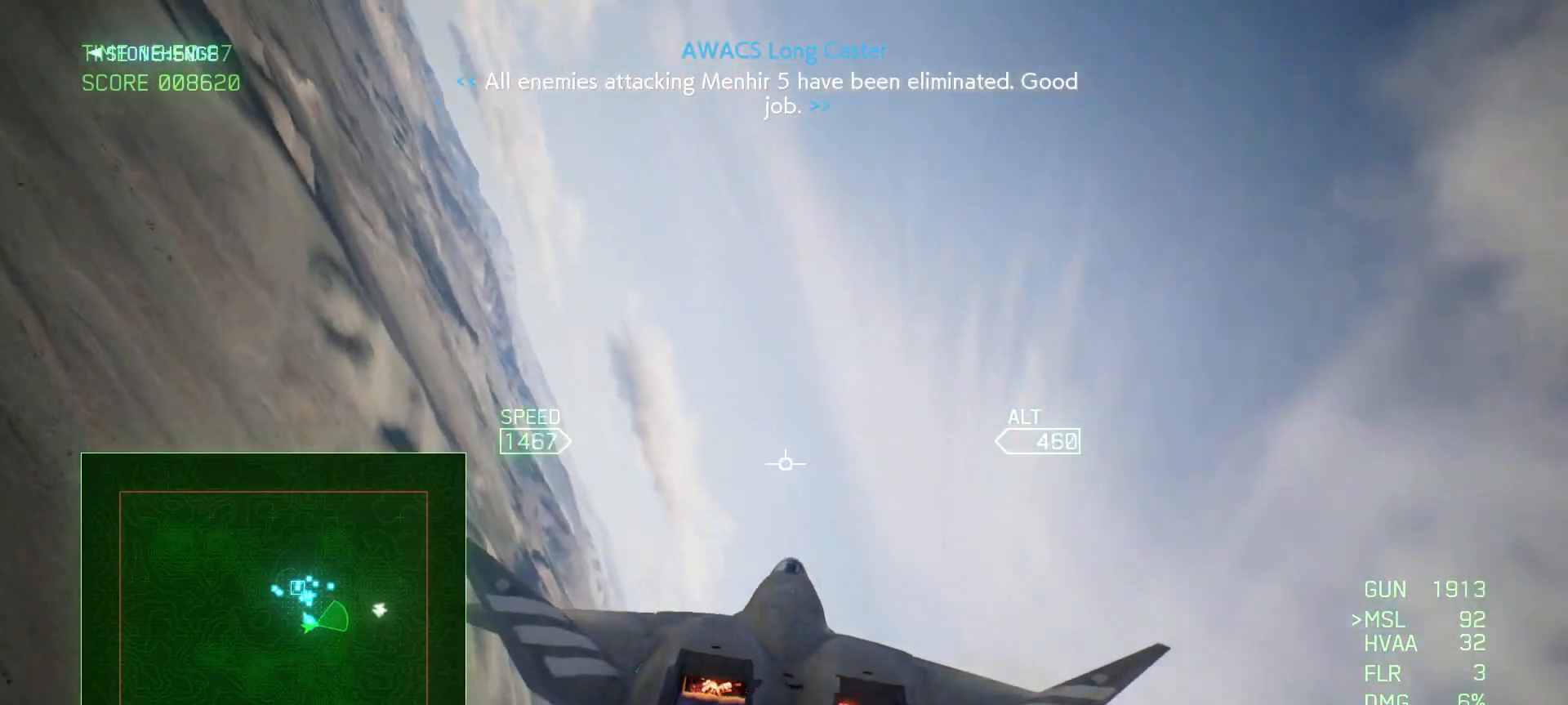
{"buttons": ["R2"], "left_stick": "center", "right_stick": "center", "events": [[83, "left_stick", "center"]]}
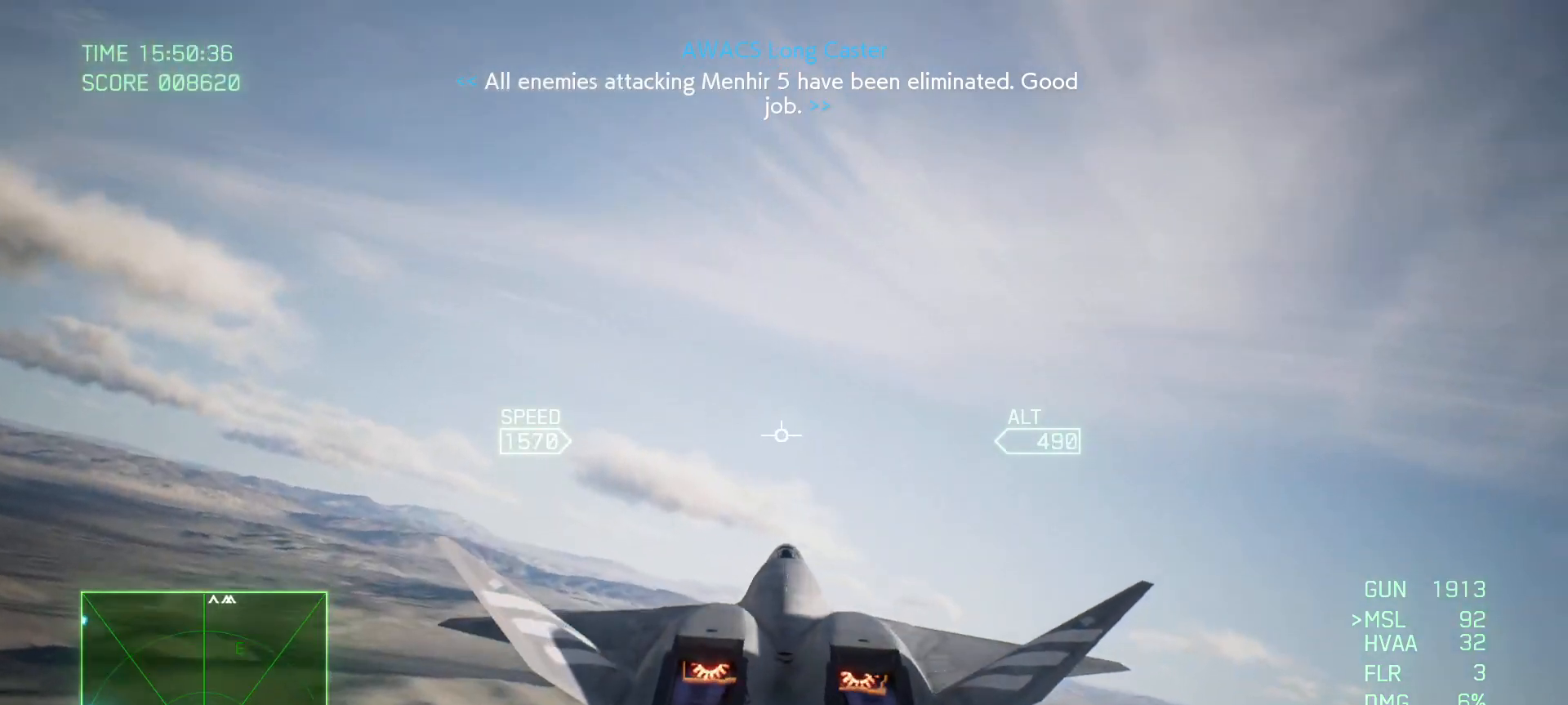
{"buttons": ["R2"], "left_stick": "center", "right_stick": "center", "events": []}
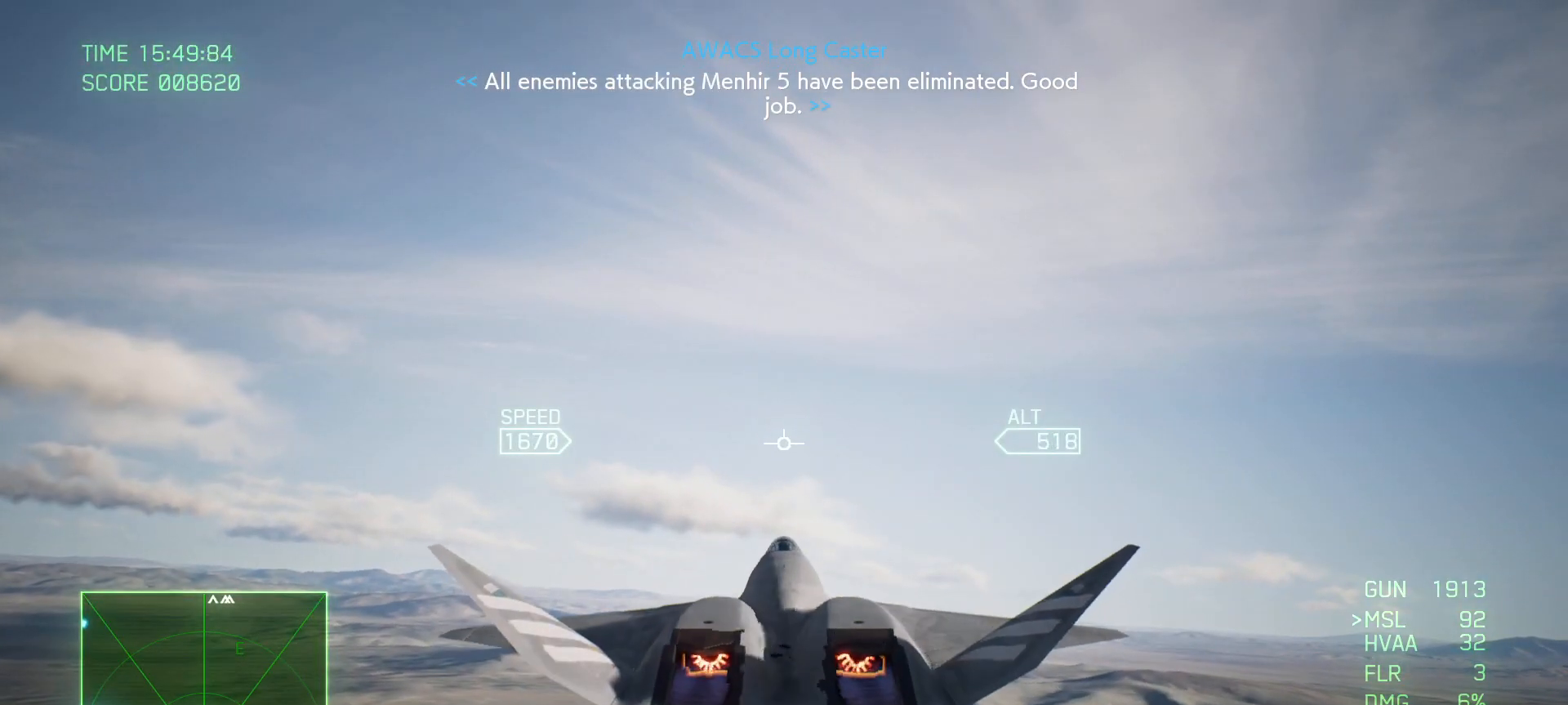
{"buttons": ["R2"], "left_stick": "center", "right_stick": "center", "events": [[300, "X", "down"], [433, "X", "up"]]}
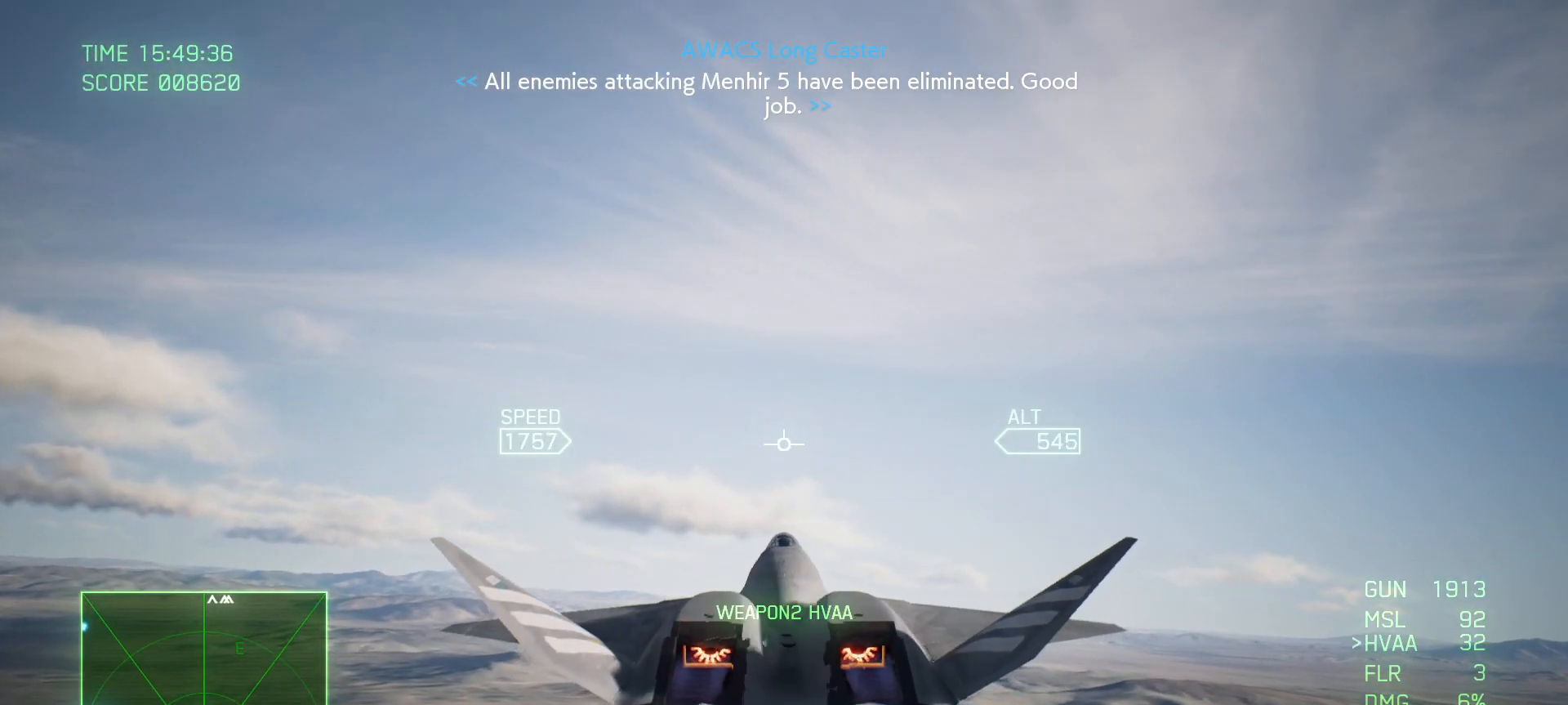
{"buttons": ["R2"], "left_stick": "center", "right_stick": "center", "events": []}